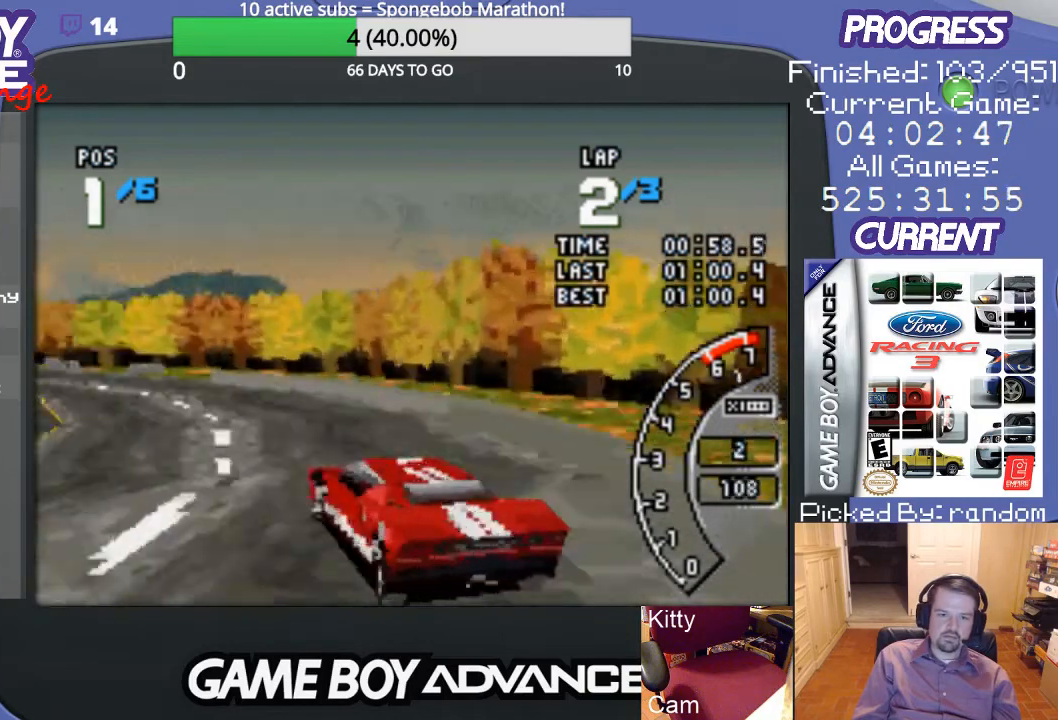
Gameplay with a controller (Nintendo layout); each line is a JSON object with the inputs held at the frame after it. "events" lists button and stick changes between this image and that frame as [ms after this image, input, new state], when the widget could be followed in between. Not read: L3 R3.
{"buttons": ["A", "DPAD_RIGHT"], "events": [[33, "A", "down"], [100, "DPAD_LEFT", "up"], [367, "DPAD_RIGHT", "down"], [400, "DPAD_UP", "down"], [467, "DPAD_UP", "up"]]}
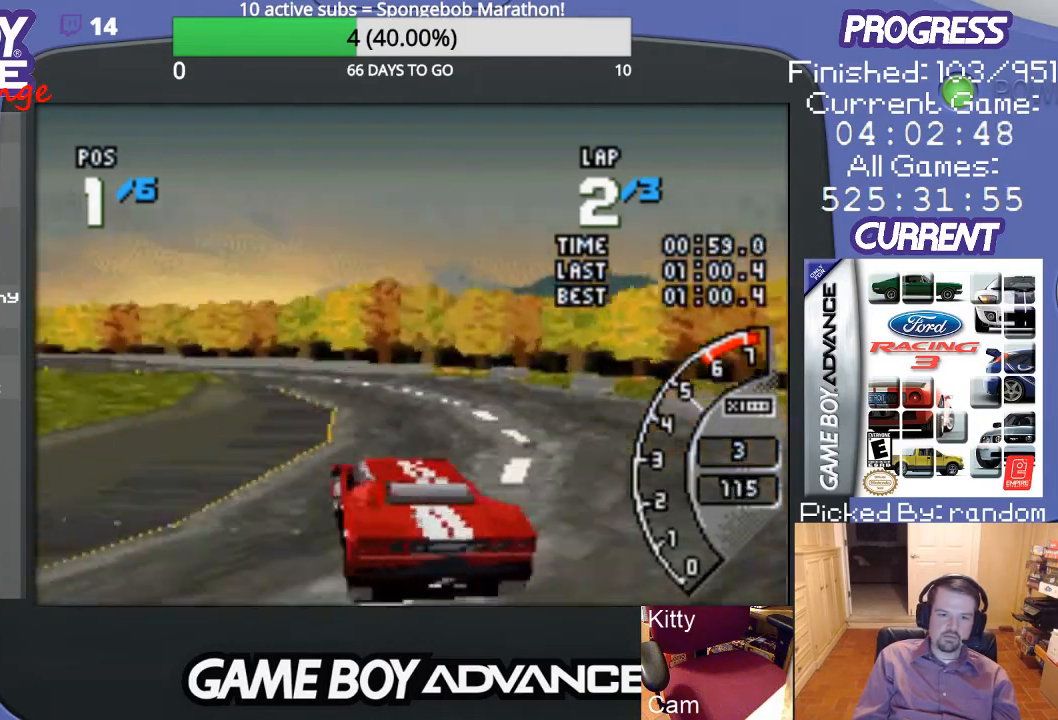
{"buttons": ["A", "DPAD_LEFT"], "events": [[33, "DPAD_RIGHT", "up"], [200, "DPAD_LEFT", "down"], [333, "A", "up"], [367, "DPAD_UP", "down"], [400, "A", "down"], [433, "DPAD_UP", "up"]]}
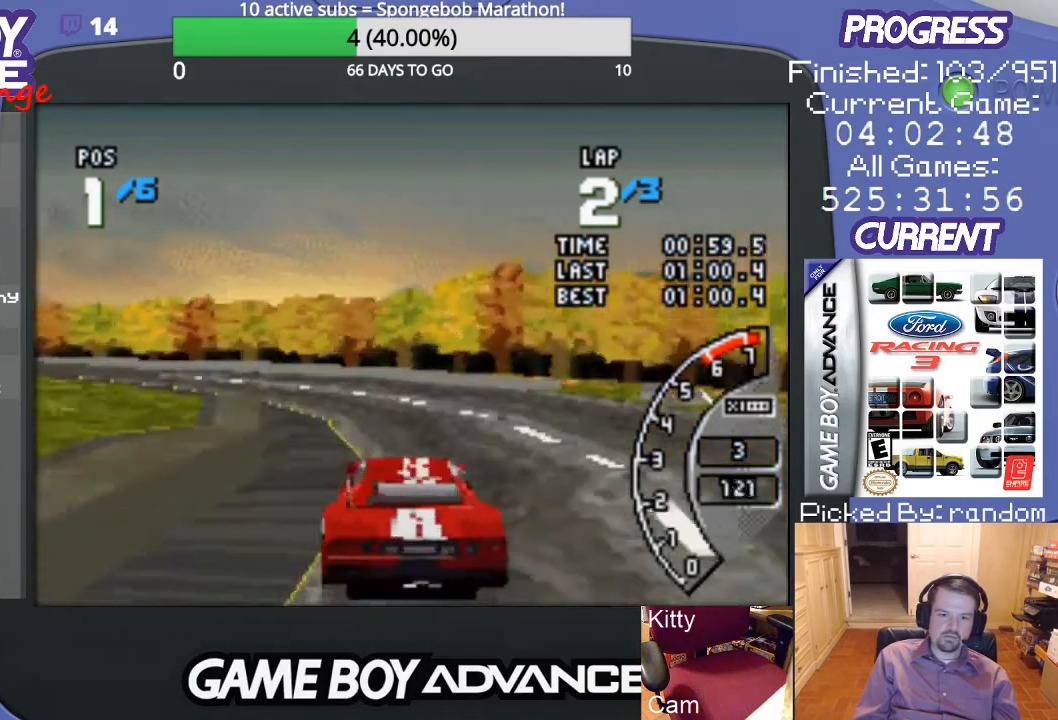
{"buttons": ["A"], "events": [[33, "DPAD_LEFT", "up"], [133, "DPAD_LEFT", "down"], [333, "A", "up"], [400, "A", "down"], [433, "DPAD_LEFT", "up"]]}
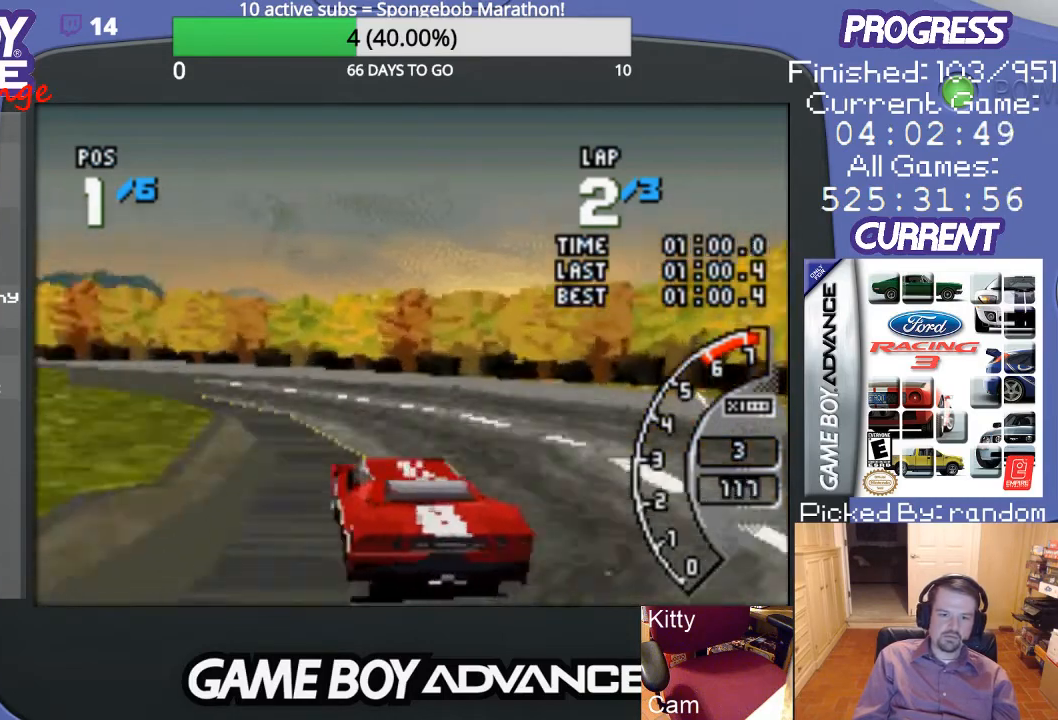
{"buttons": ["A"], "events": [[100, "DPAD_LEFT", "down"], [200, "A", "up"], [233, "A", "down"], [267, "DPAD_LEFT", "up"]]}
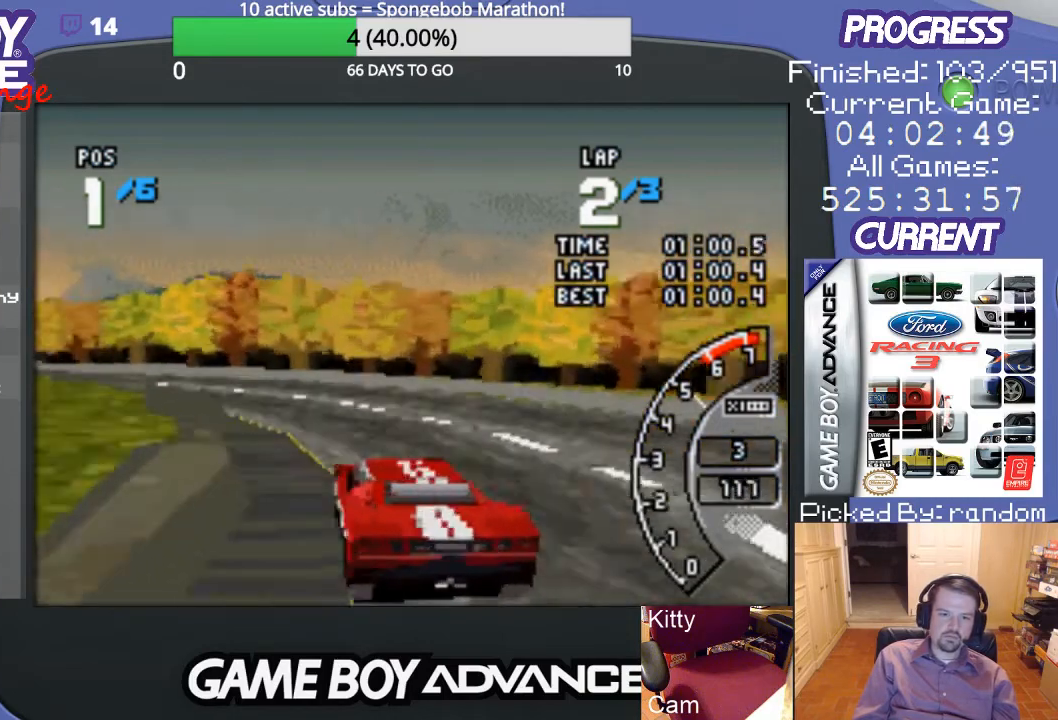
{"buttons": ["A", "DPAD_LEFT"], "events": [[33, "DPAD_LEFT", "down"], [367, "DPAD_LEFT", "up"], [467, "DPAD_LEFT", "down"]]}
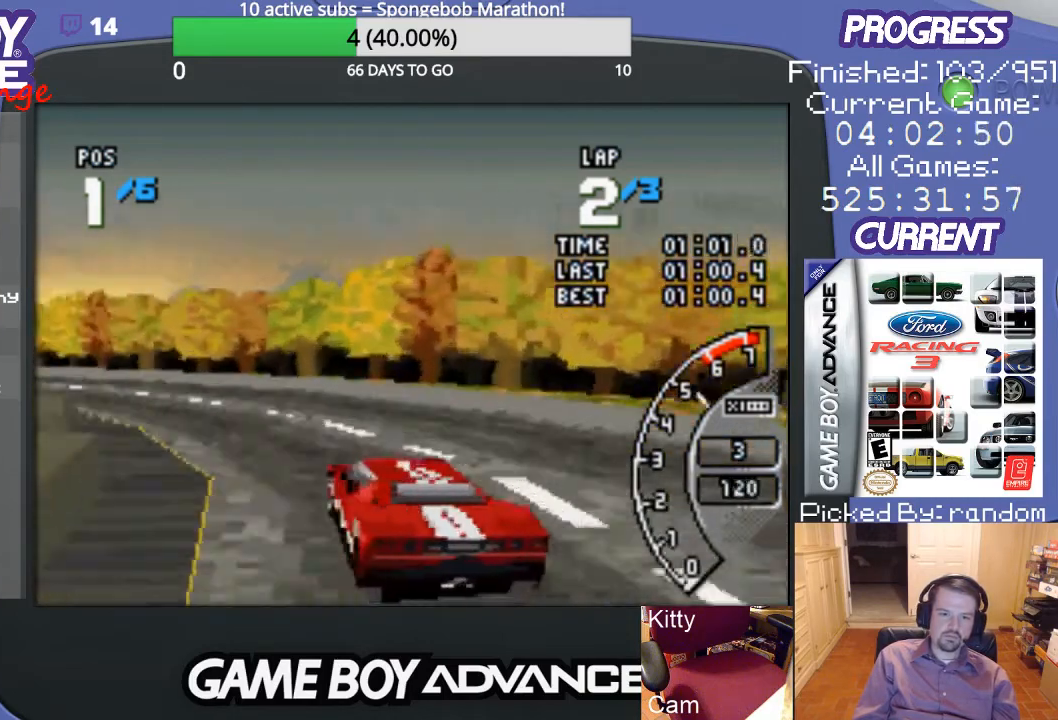
{"buttons": ["A"], "events": [[133, "A", "up"], [167, "A", "down"], [467, "DPAD_LEFT", "up"]]}
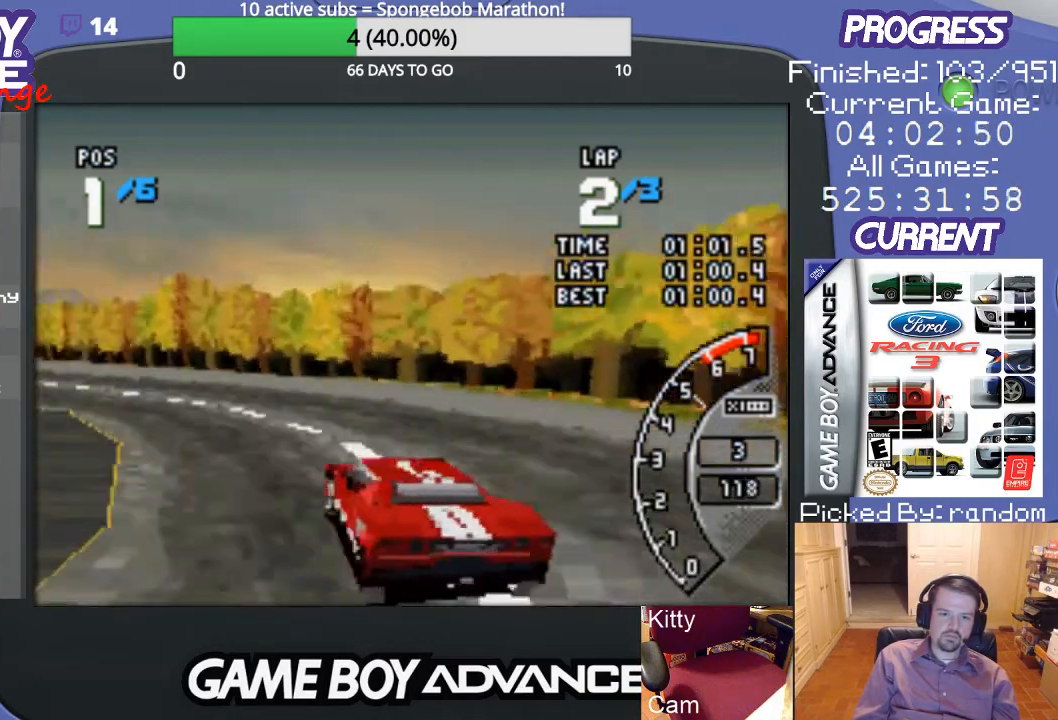
{"buttons": ["A", "DPAD_LEFT"], "events": [[33, "DPAD_LEFT", "down"], [300, "DPAD_LEFT", "up"], [400, "DPAD_LEFT", "down"]]}
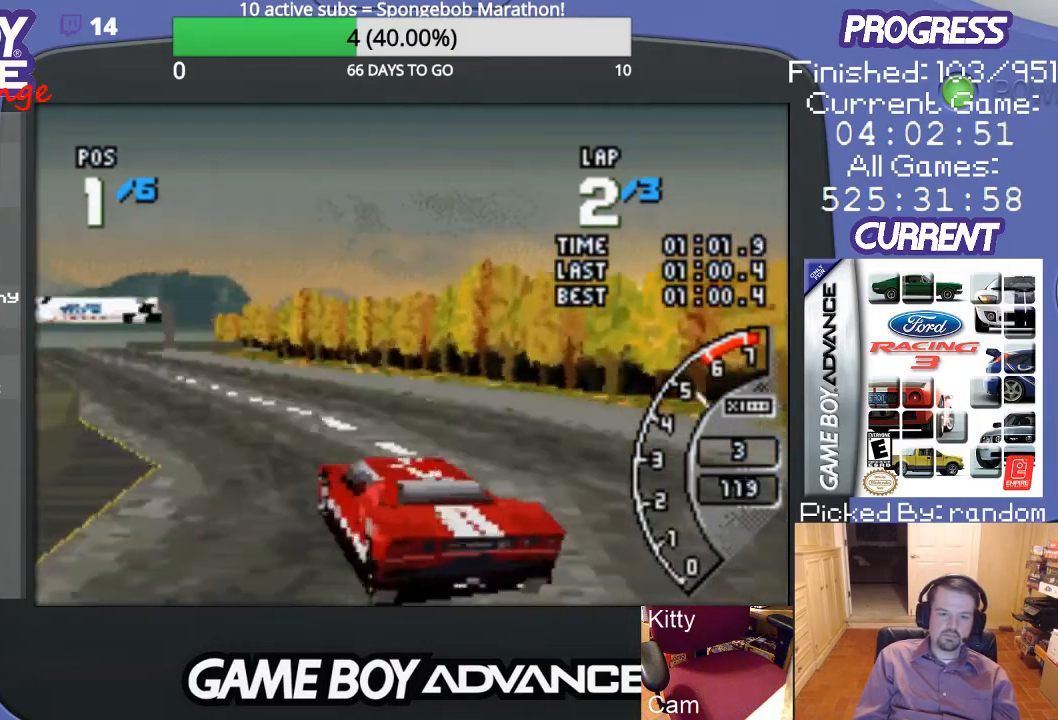
{"buttons": ["A"], "events": [[33, "DPAD_LEFT", "up"], [233, "DPAD_LEFT", "down"], [367, "DPAD_LEFT", "up"]]}
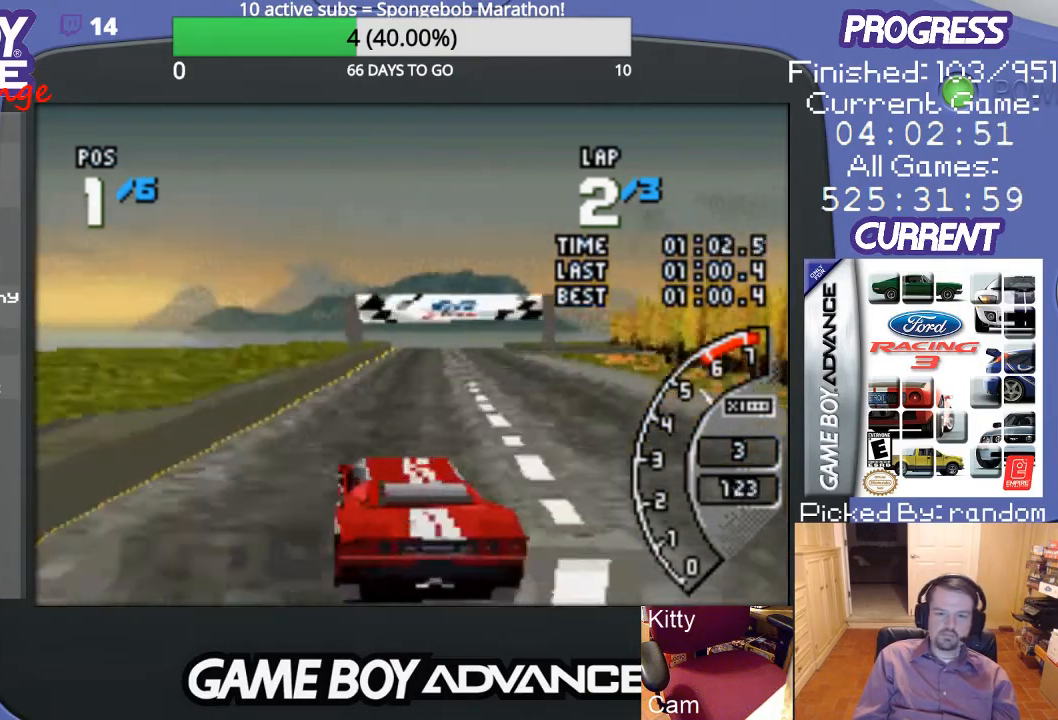
{"buttons": ["A"], "events": [[67, "DPAD_RIGHT", "down"], [433, "DPAD_RIGHT", "up"]]}
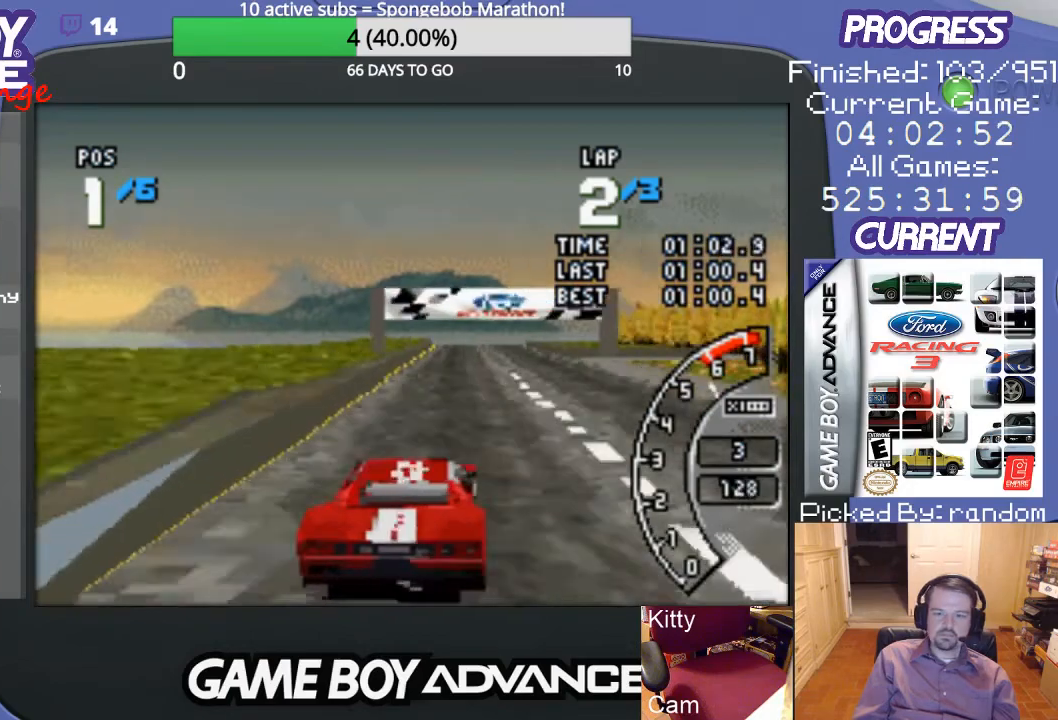
{"buttons": ["A"], "events": [[200, "DPAD_LEFT", "down"], [367, "DPAD_LEFT", "up"]]}
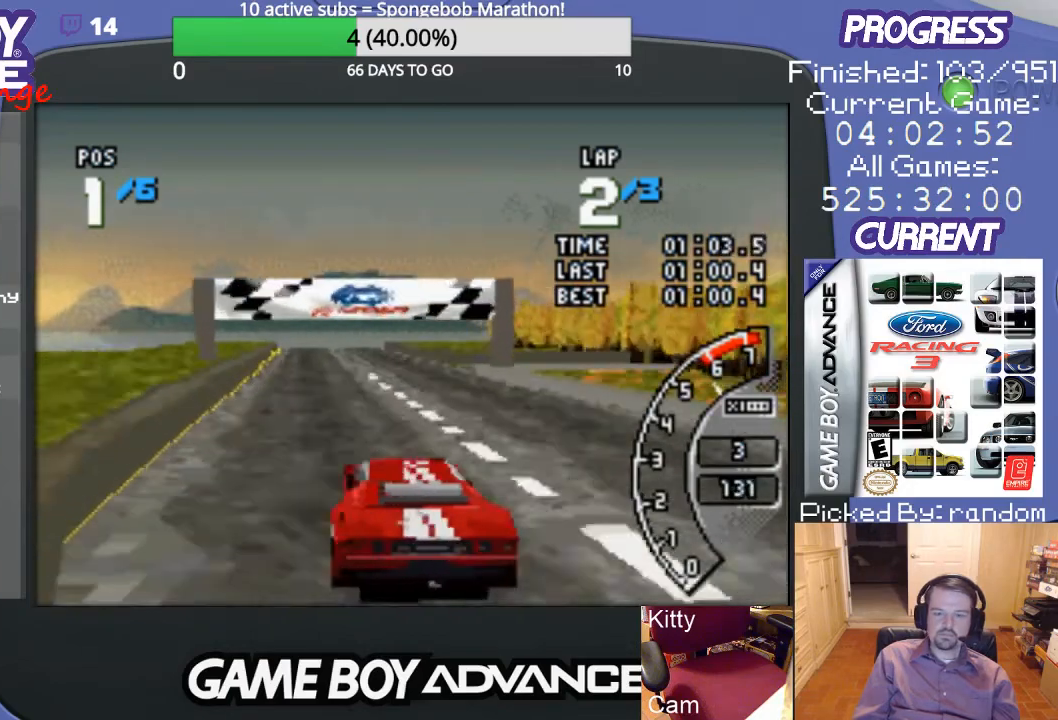
{"buttons": ["A"], "events": [[267, "DPAD_LEFT", "down"], [300, "DPAD_LEFT", "up"]]}
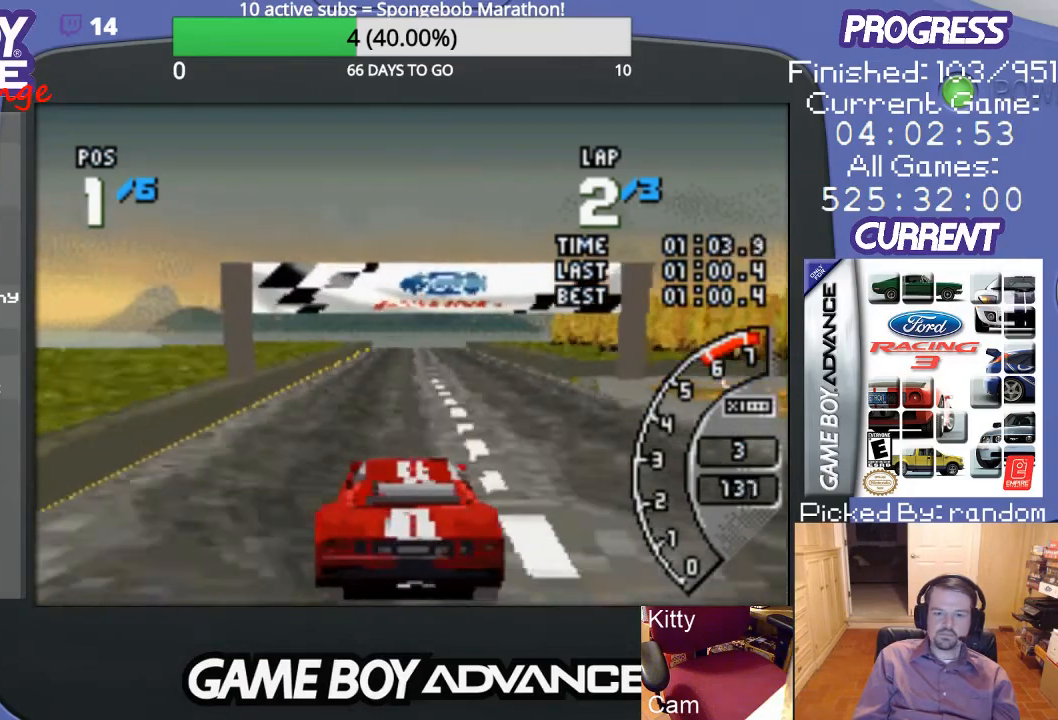
{"buttons": ["A"], "events": []}
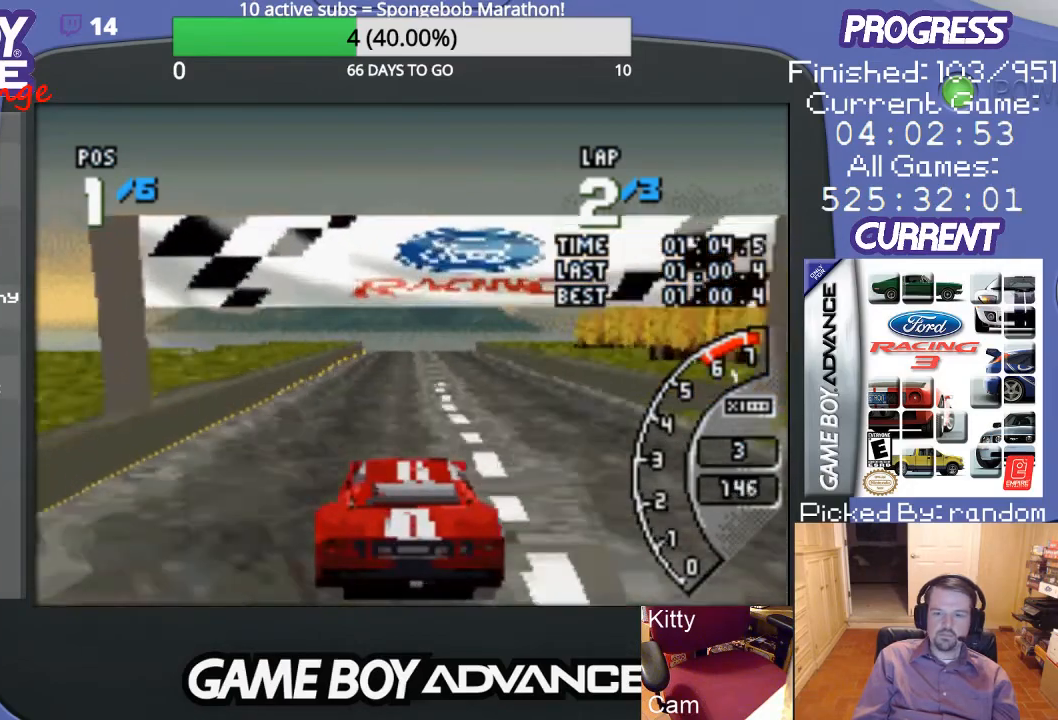
{"buttons": ["A"], "events": [[133, "DPAD_RIGHT", "down"], [233, "DPAD_RIGHT", "up"]]}
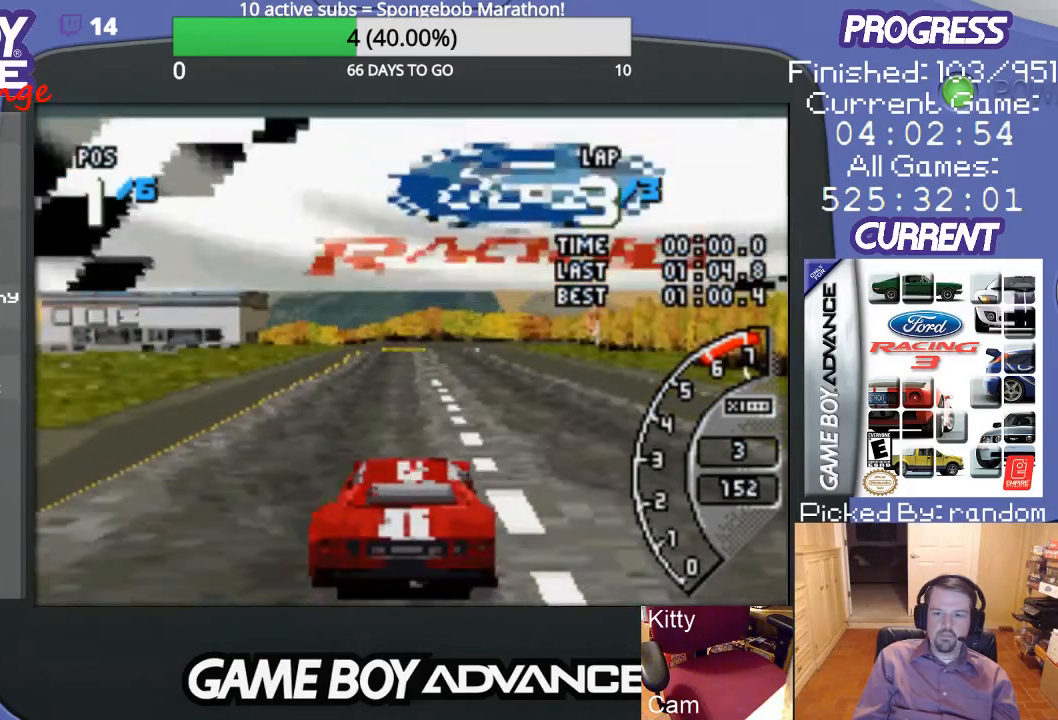
{"buttons": ["A"], "events": []}
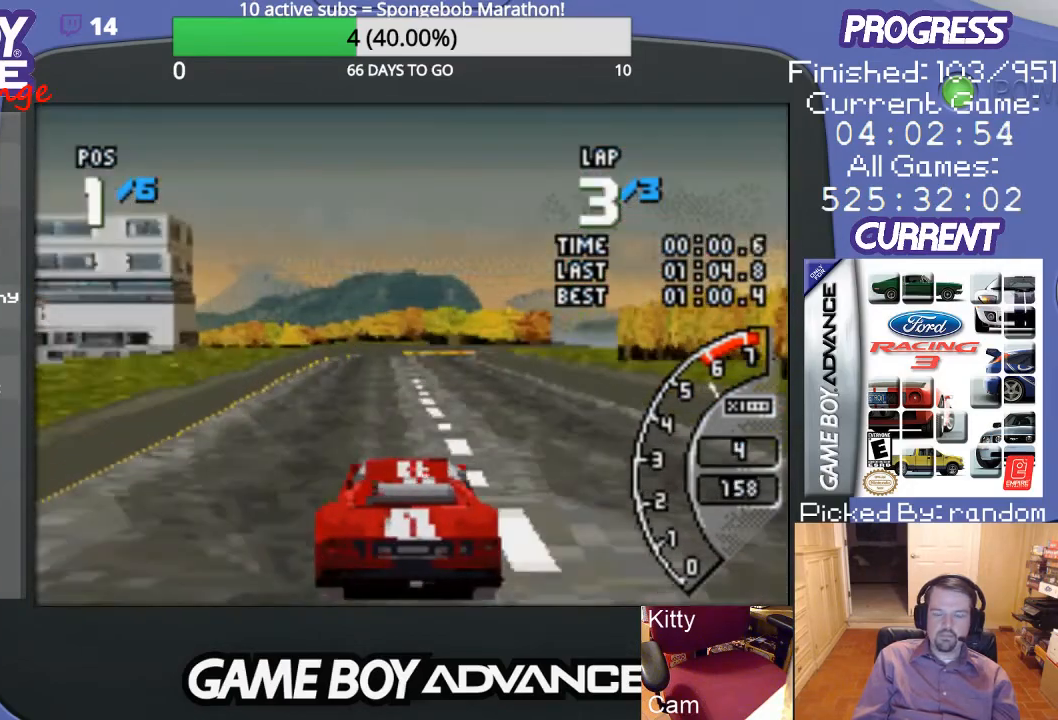
{"buttons": ["A"], "events": []}
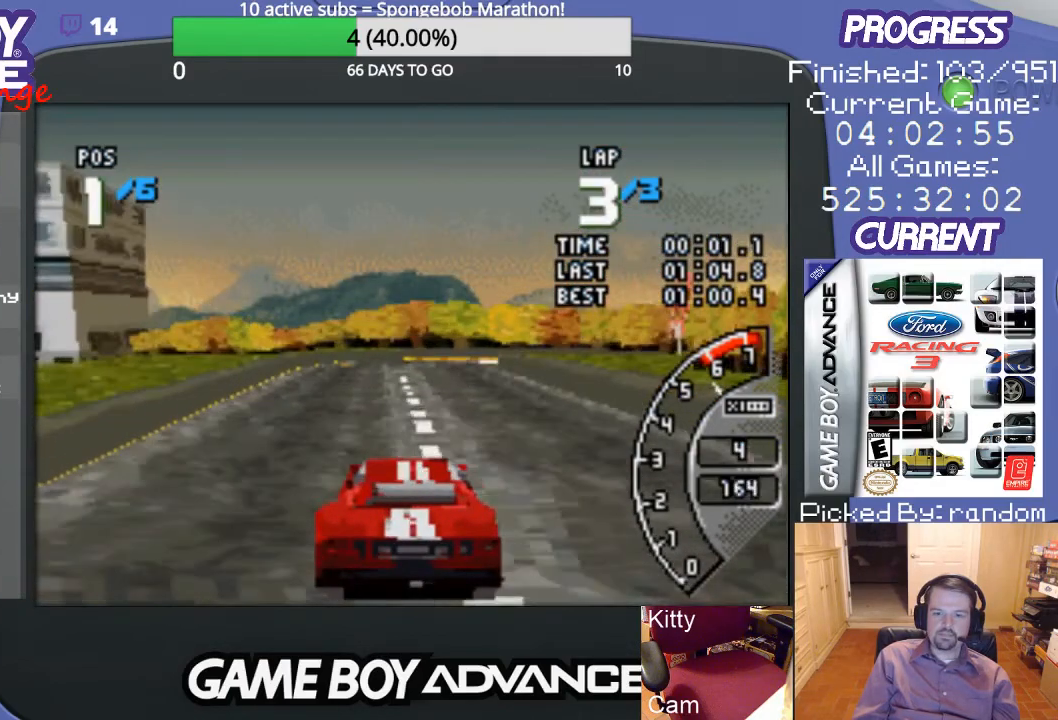
{"buttons": [], "events": [[333, "A", "up"]]}
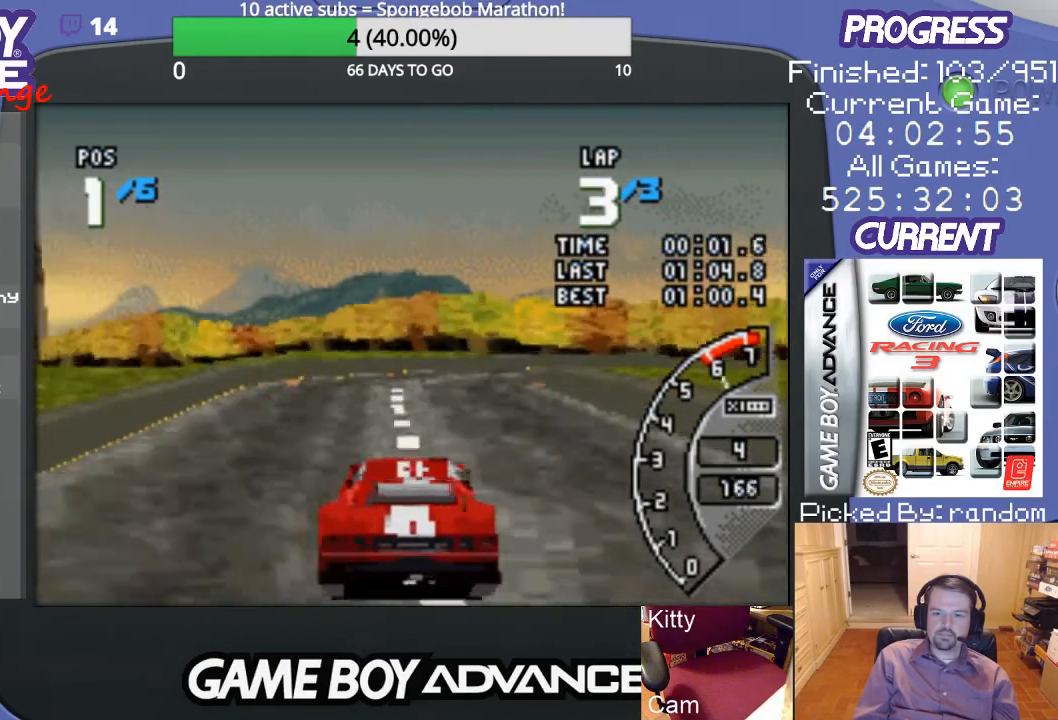
{"buttons": ["DPAD_RIGHT"], "events": [[200, "DPAD_RIGHT", "down"]]}
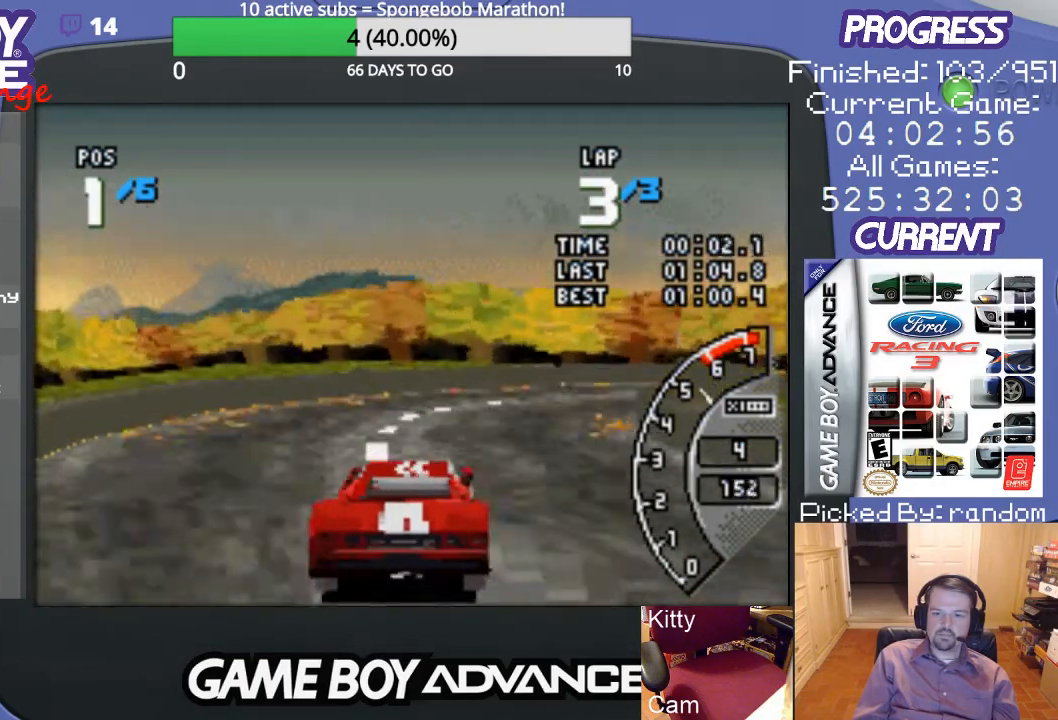
{"buttons": ["DPAD_RIGHT"], "events": [[133, "DPAD_UP", "down"], [267, "DPAD_UP", "up"]]}
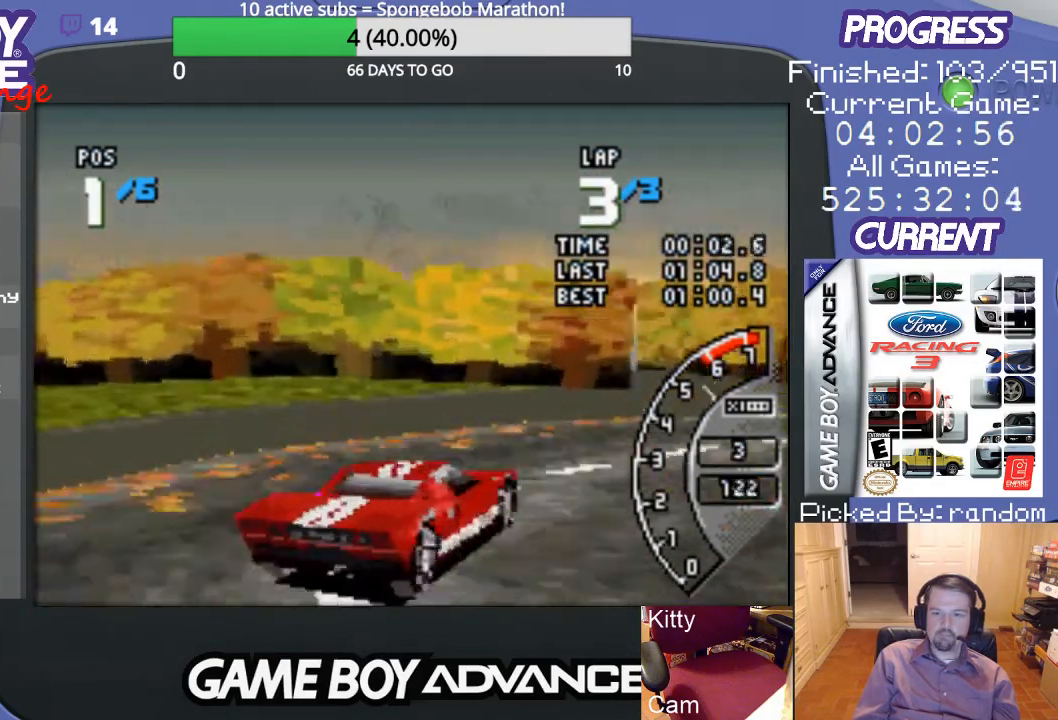
{"buttons": ["DPAD_RIGHT"], "events": []}
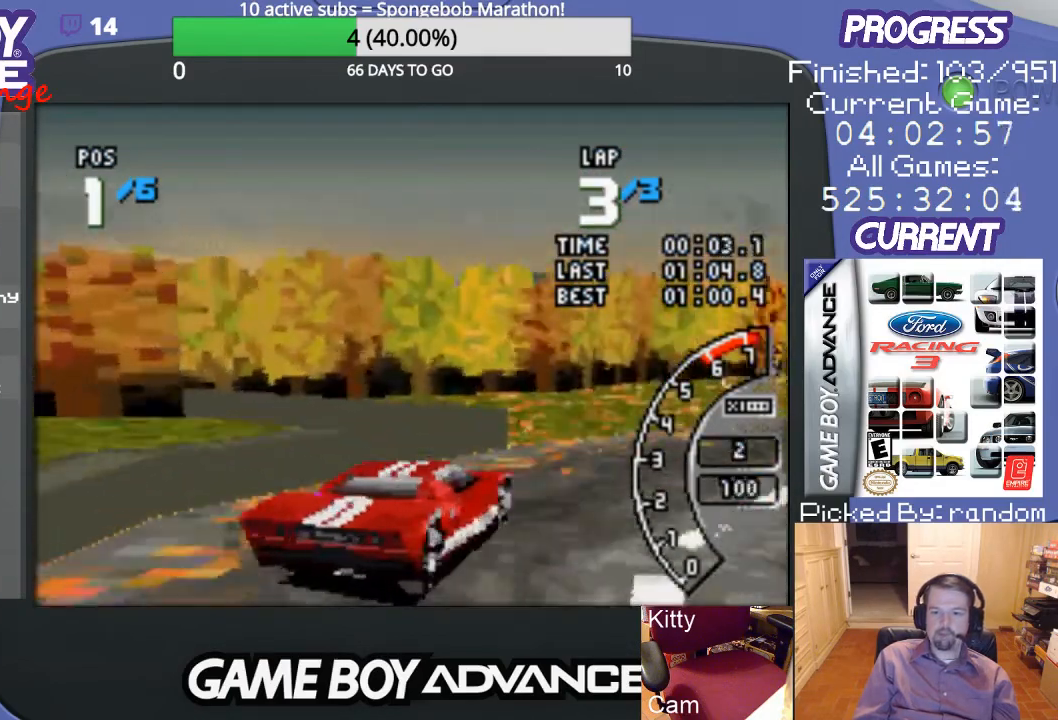
{"buttons": ["A"], "events": [[33, "A", "down"], [167, "DPAD_RIGHT", "up"]]}
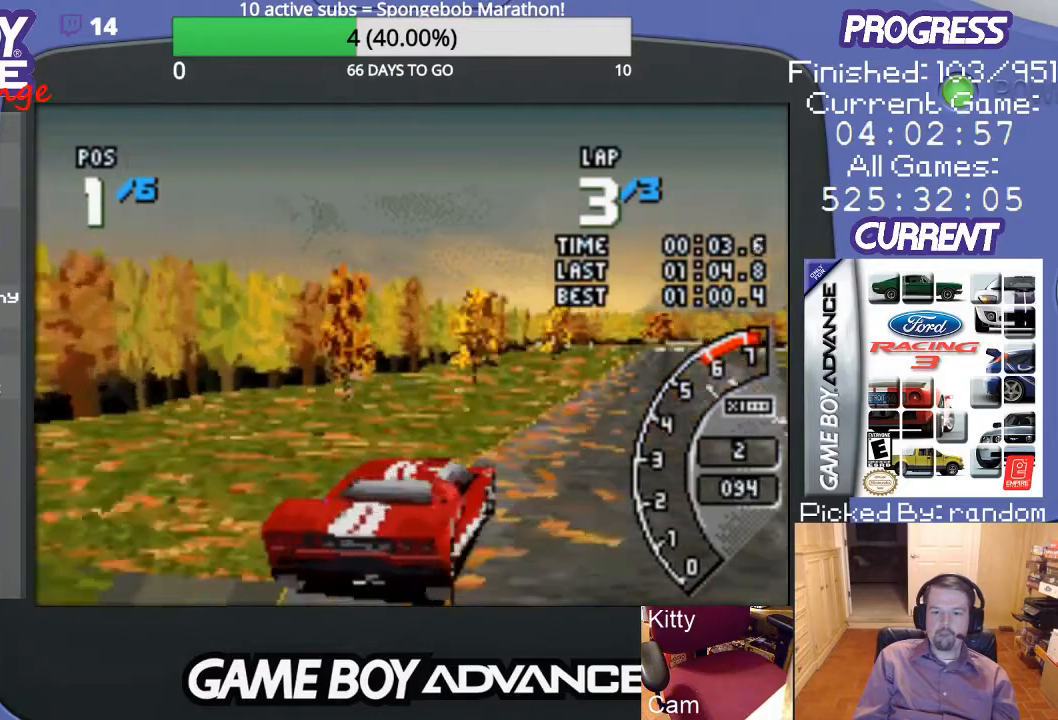
{"buttons": ["A"], "events": [[33, "DPAD_RIGHT", "down"], [267, "DPAD_RIGHT", "up"]]}
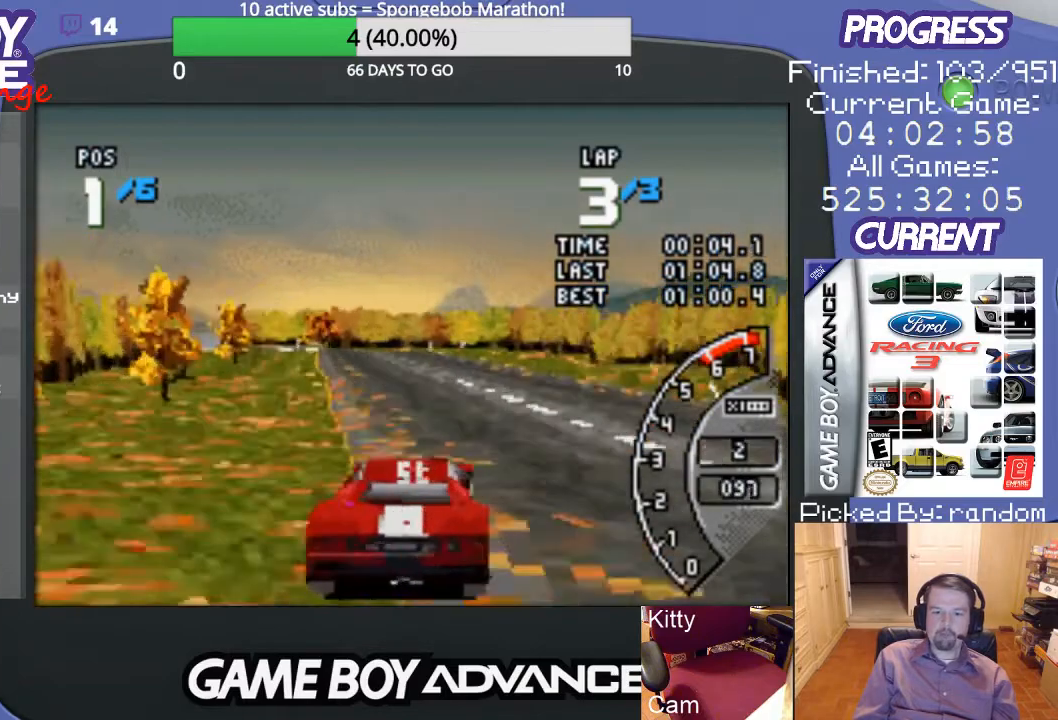
{"buttons": ["A"], "events": [[300, "DPAD_LEFT", "down"], [467, "DPAD_LEFT", "up"]]}
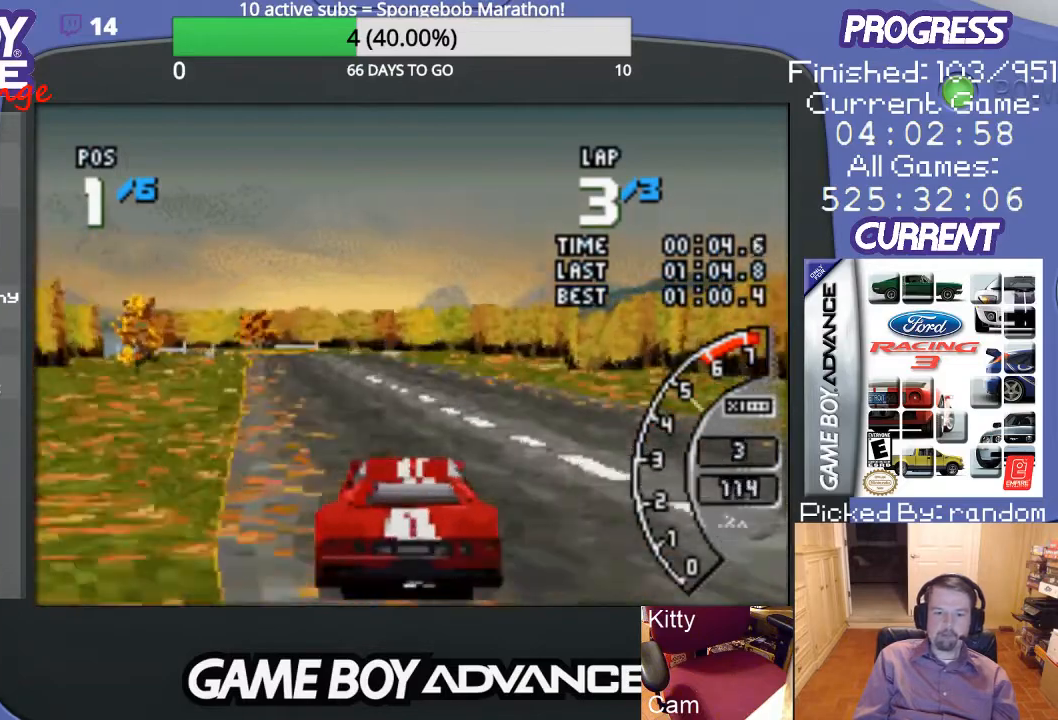
{"buttons": ["A"], "events": []}
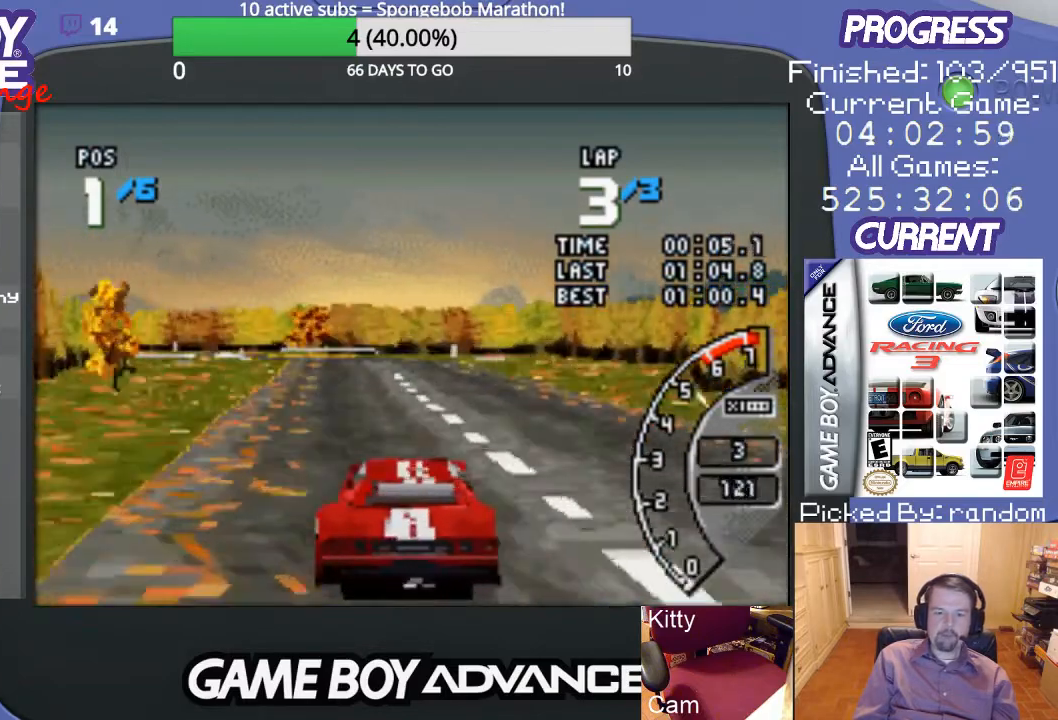
{"buttons": ["A"], "events": []}
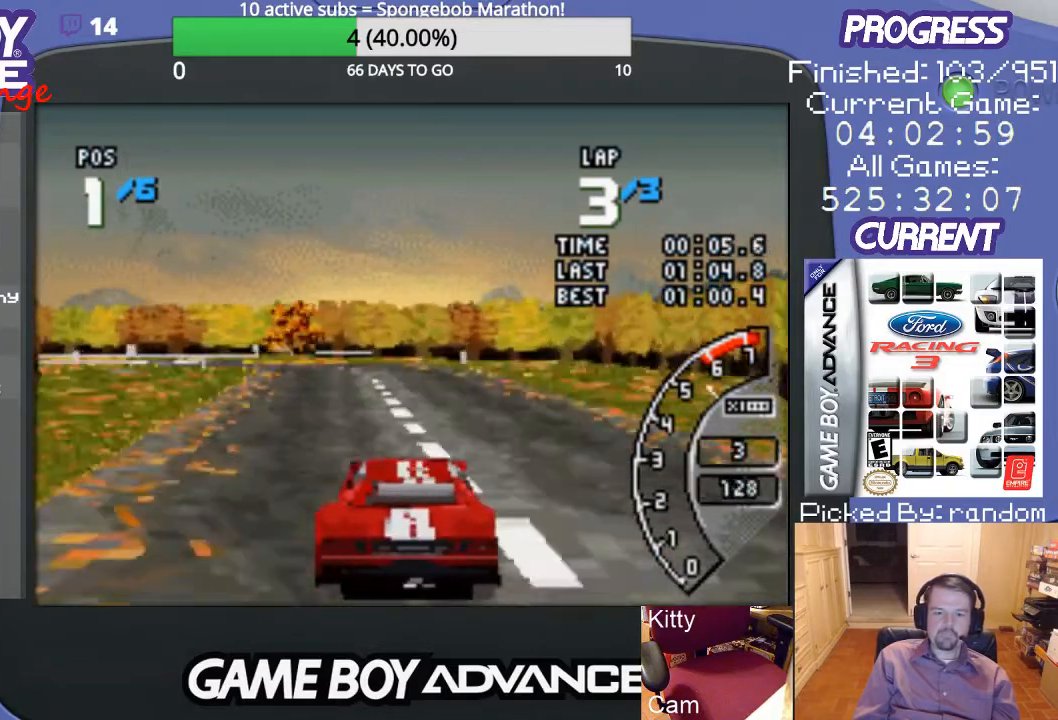
{"buttons": ["DPAD_LEFT"], "events": [[433, "A", "up"], [433, "DPAD_LEFT", "down"]]}
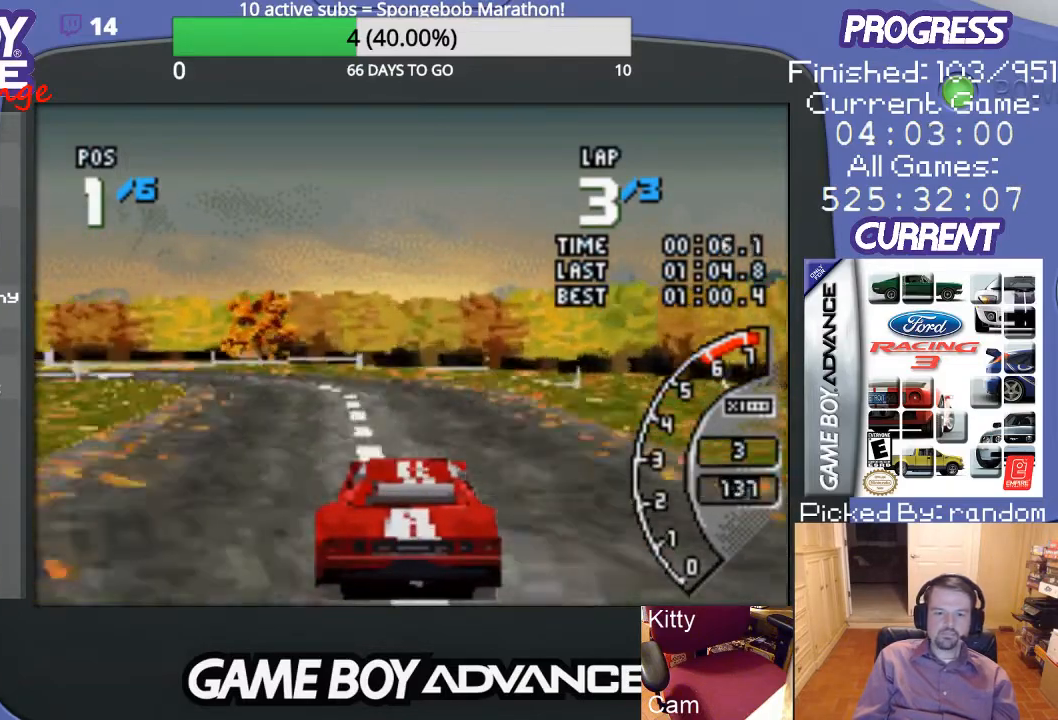
{"buttons": ["DPAD_LEFT"], "events": []}
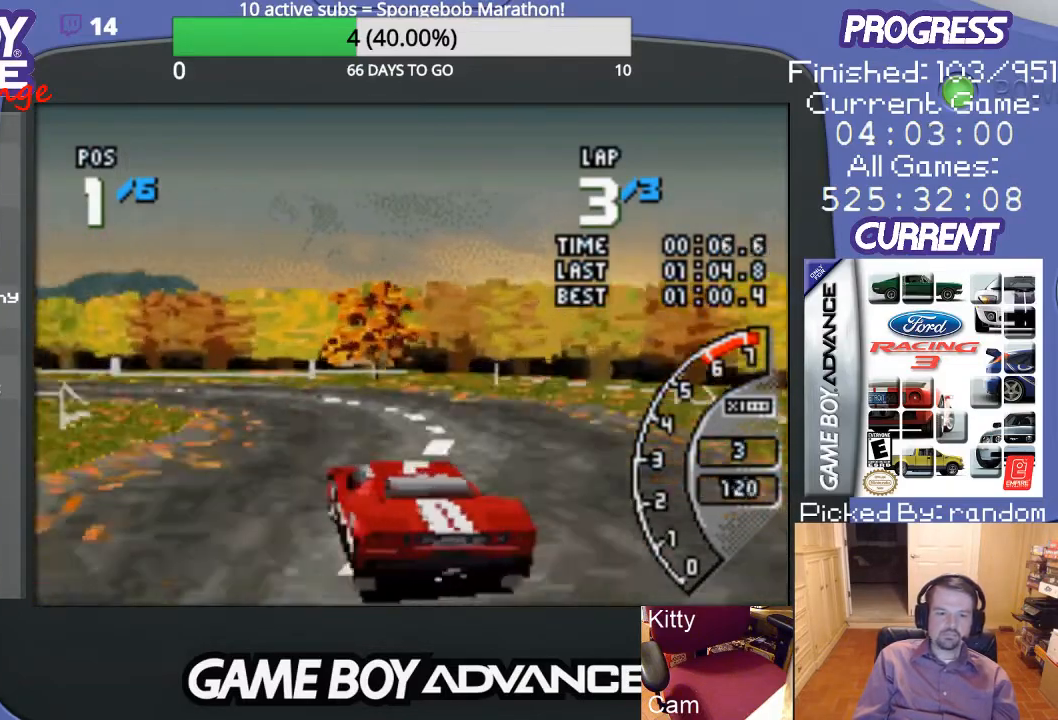
{"buttons": ["A", "DPAD_LEFT"], "events": [[300, "A", "down"], [300, "DPAD_LEFT", "up"], [467, "DPAD_LEFT", "down"]]}
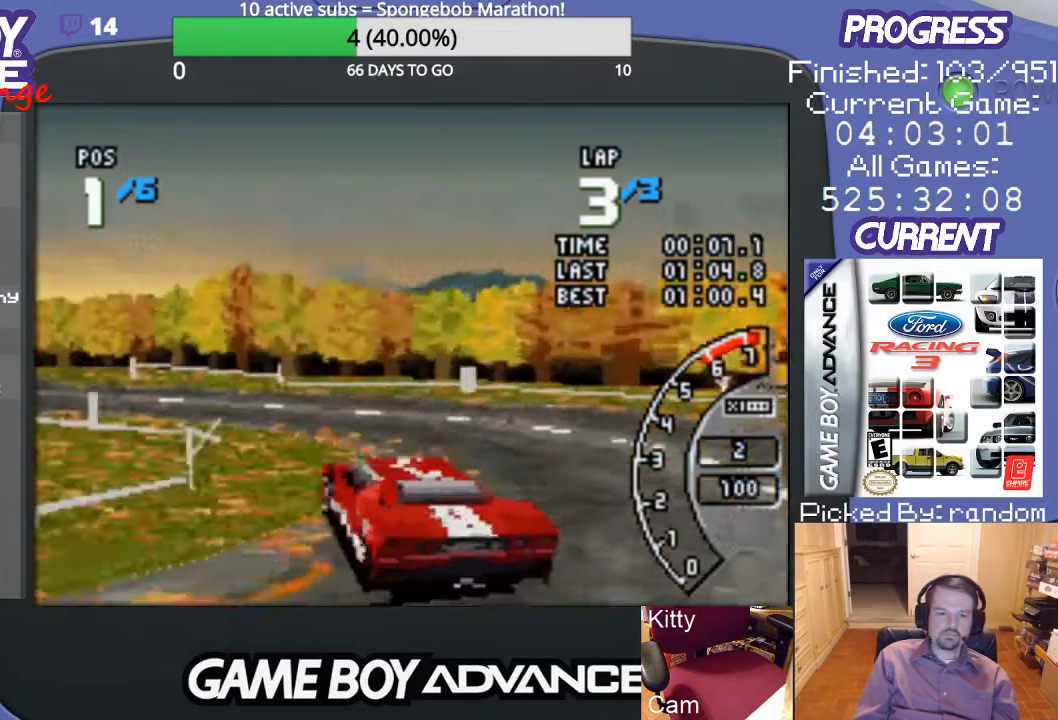
{"buttons": ["A", "DPAD_LEFT"], "events": [[167, "A", "up"], [500, "A", "down"]]}
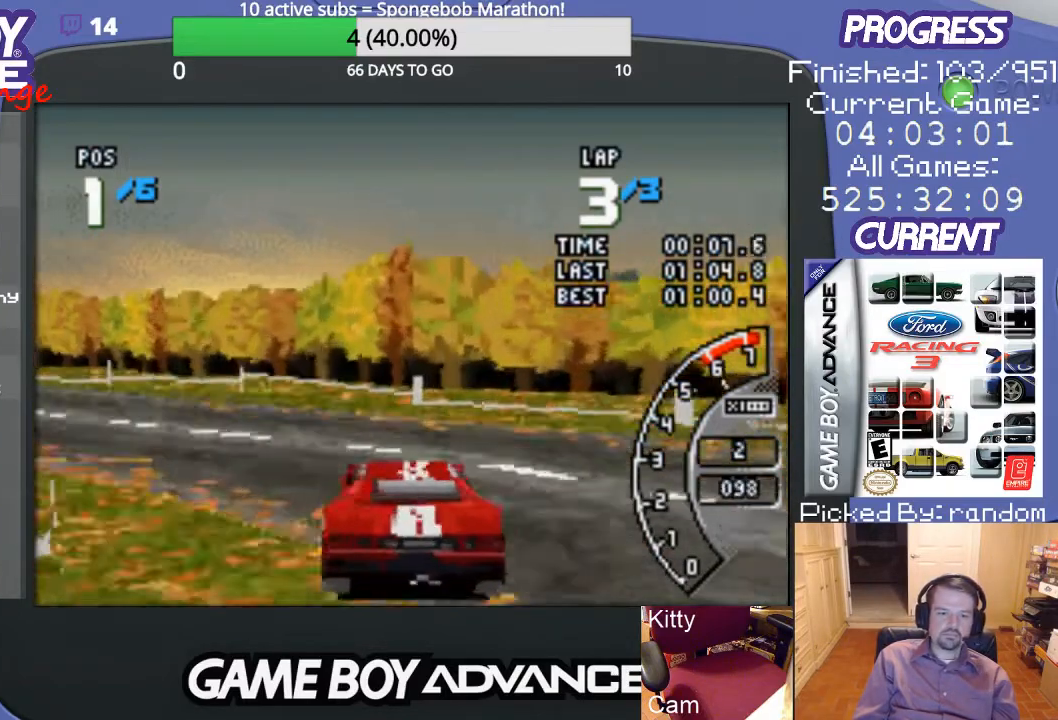
{"buttons": ["A", "DPAD_LEFT"], "events": []}
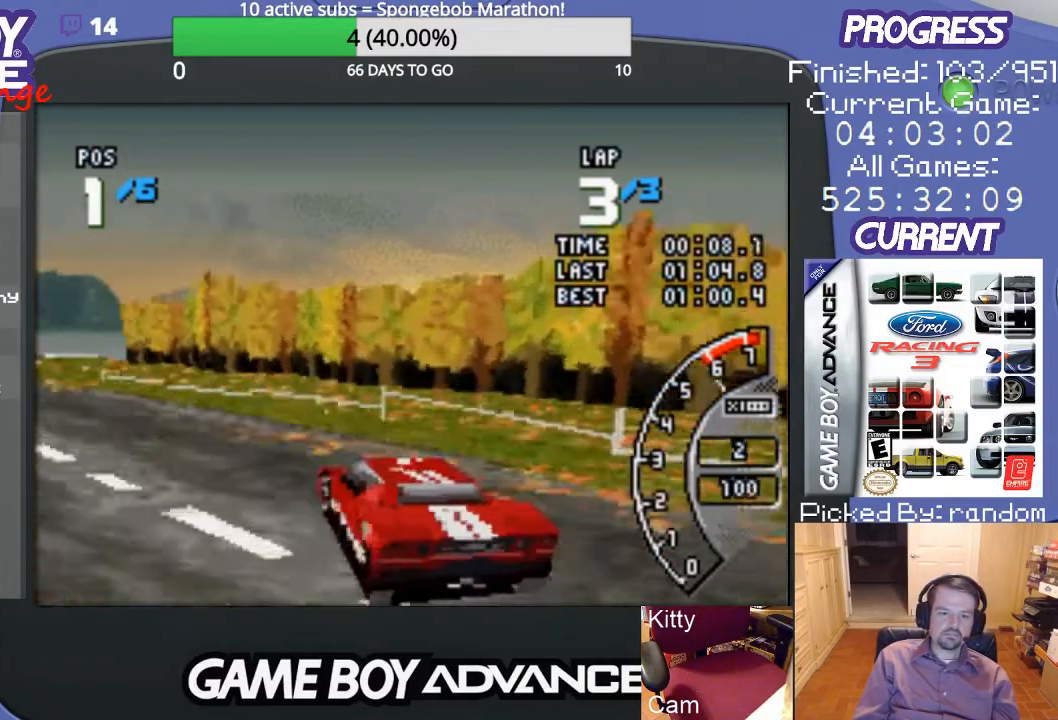
{"buttons": ["A"], "events": [[200, "DPAD_LEFT", "up"]]}